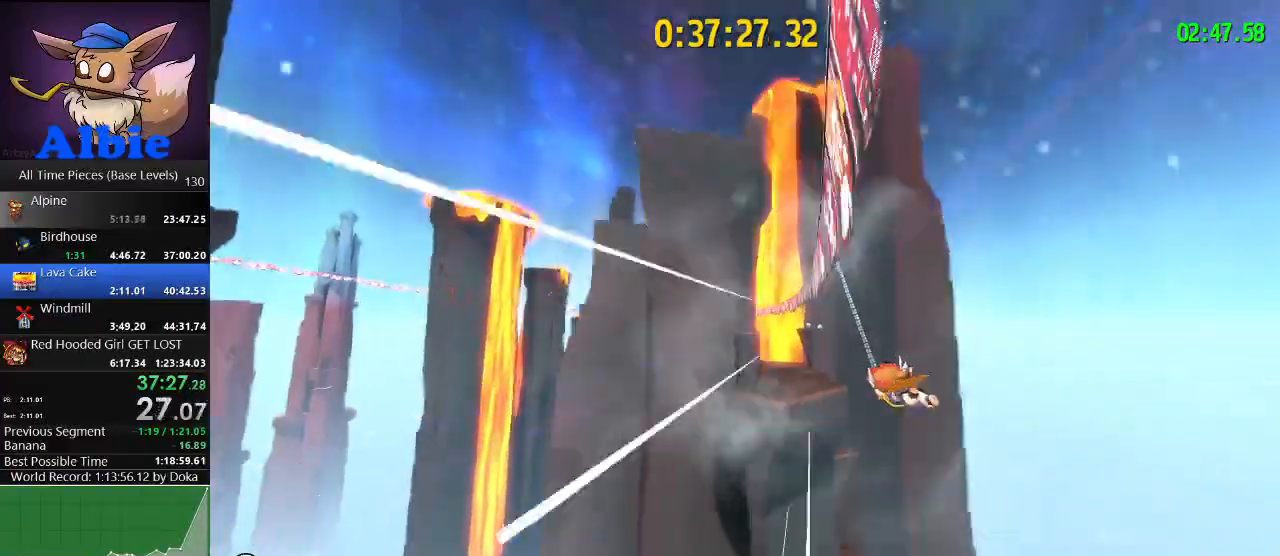
Gameplay with keyboard and mouse; each line is a JSON object with the keys and mouse buttons held at the frame after it. "events" lists presses ("down") and releases ("up") of "1", "2", "3", "4", "5", "a", "alt", "c", "caps_lock", "ctrl", "d", "e", "f", "g", "q", "r", "s", "shift", "space", "t", "tab", "v", "w", "x", "z", "mouse_left", "mouse_wheel" and "mouse_right" between this image and that frame as [ms after this image, input, new state], when the widget could be followed in between. "mouse_left", "mouse_wheel", "mouse_right" = the "left", "wheel", "right" buttons of the "mouse" list. No other keys are recorded. "wheel" means that the mouse wheel is clicked or scrolled. "mouse_move" is the direction in which the mouse moves at that frame (one of eight, or "still"), when it could be read.
{"keys": ["a"], "mouse": [], "mouse_move": "still", "events": [[400, "a", "down"]]}
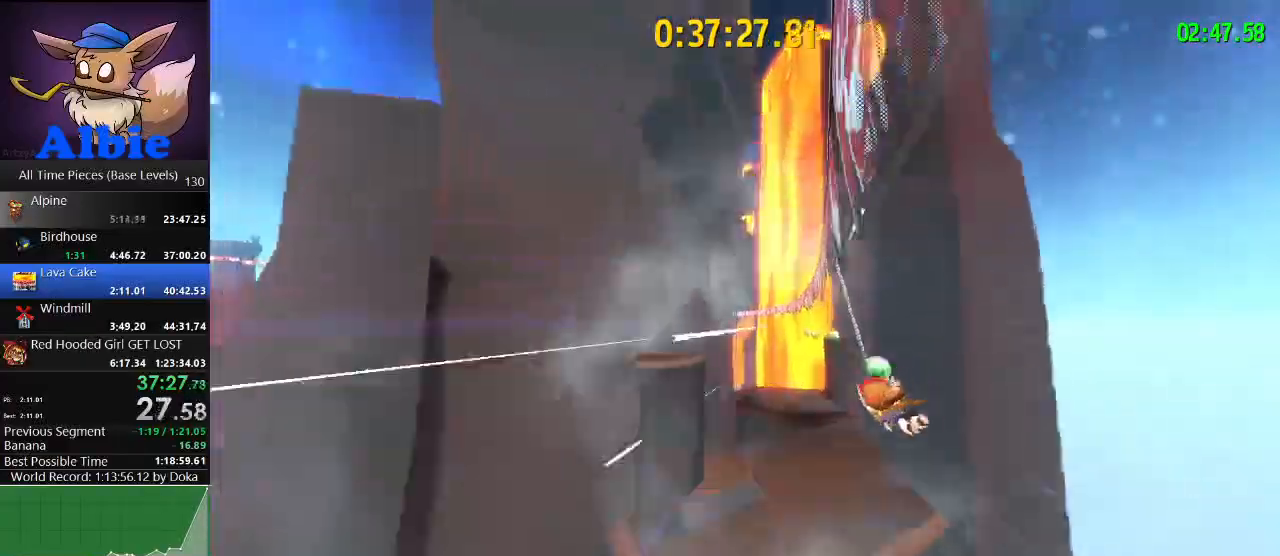
{"keys": [], "mouse": [], "mouse_move": "still", "events": [[33, "a", "up"], [233, "a", "down"], [333, "a", "up"], [400, "a", "down"], [500, "a", "up"]]}
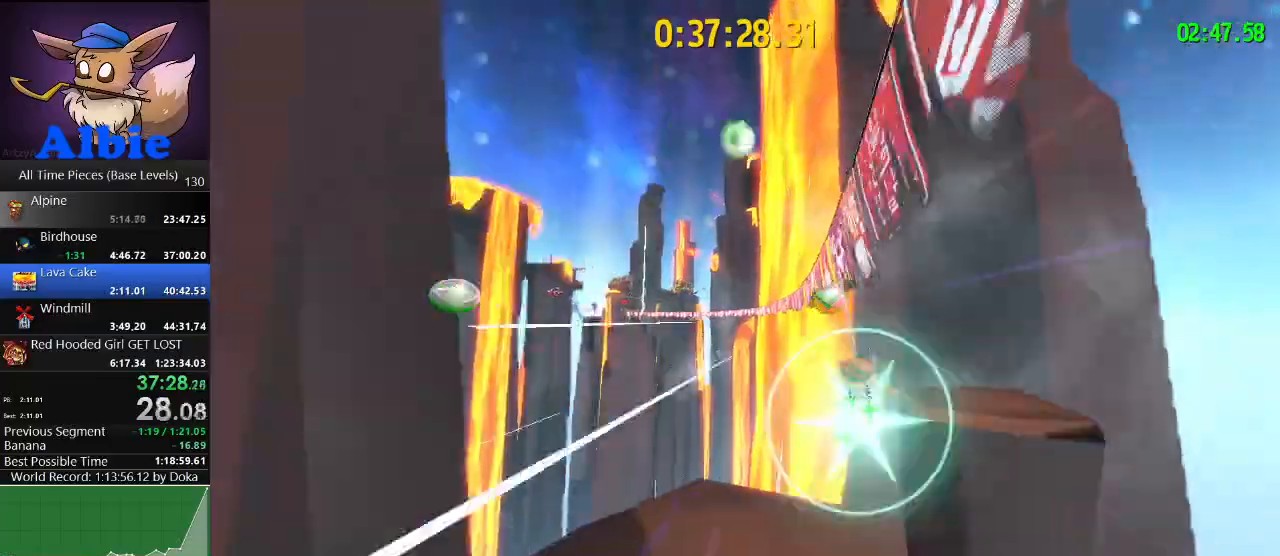
{"keys": [], "mouse": [], "mouse_move": "still", "events": []}
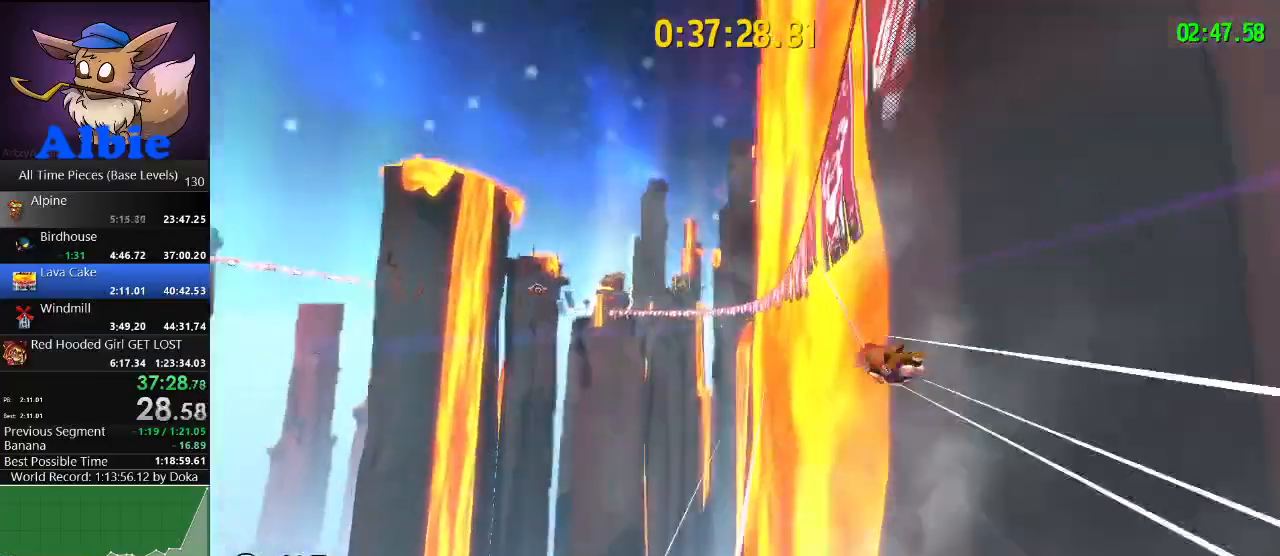
{"keys": [], "mouse": [], "mouse_move": "left", "events": []}
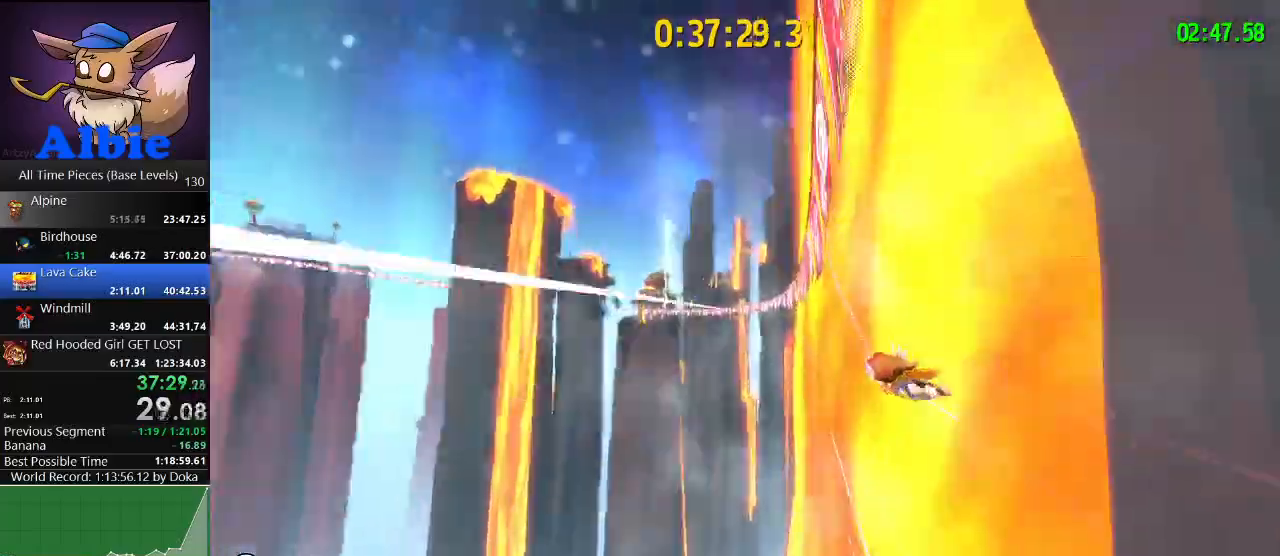
{"keys": [], "mouse": [], "mouse_move": "still", "events": []}
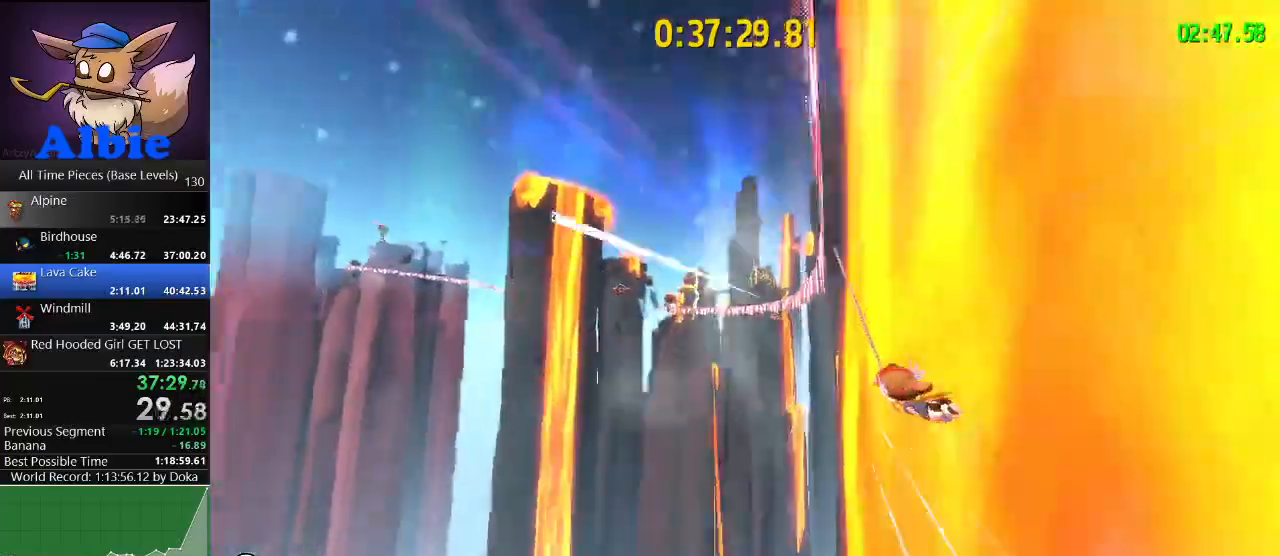
{"keys": [], "mouse": [], "mouse_move": "still", "events": [[300, "a", "down"], [433, "a", "up"]]}
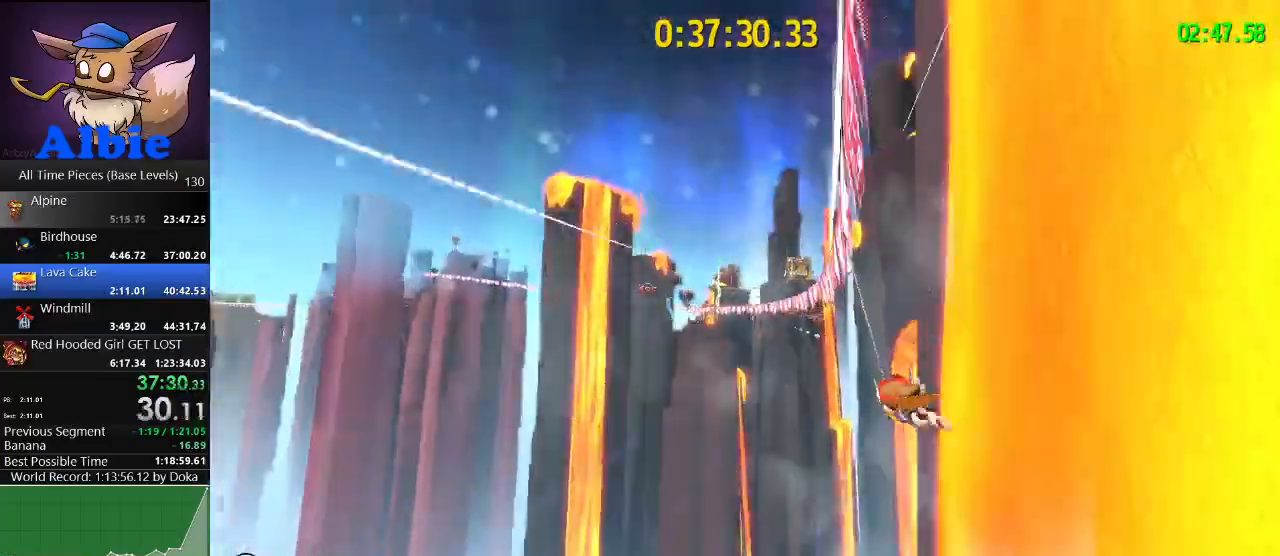
{"keys": [], "mouse": [], "mouse_move": "still", "events": [[167, "a", "down"], [300, "a", "up"]]}
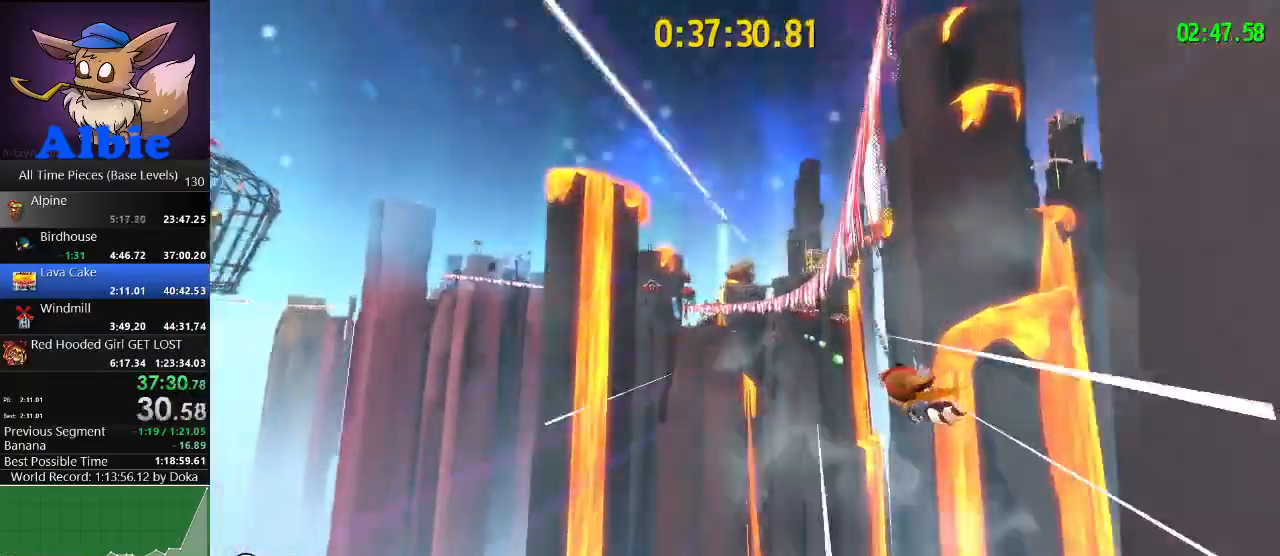
{"keys": [], "mouse": [], "mouse_move": "still", "events": [[133, "a", "down"], [267, "a", "up"], [400, "a", "down"], [500, "a", "up"]]}
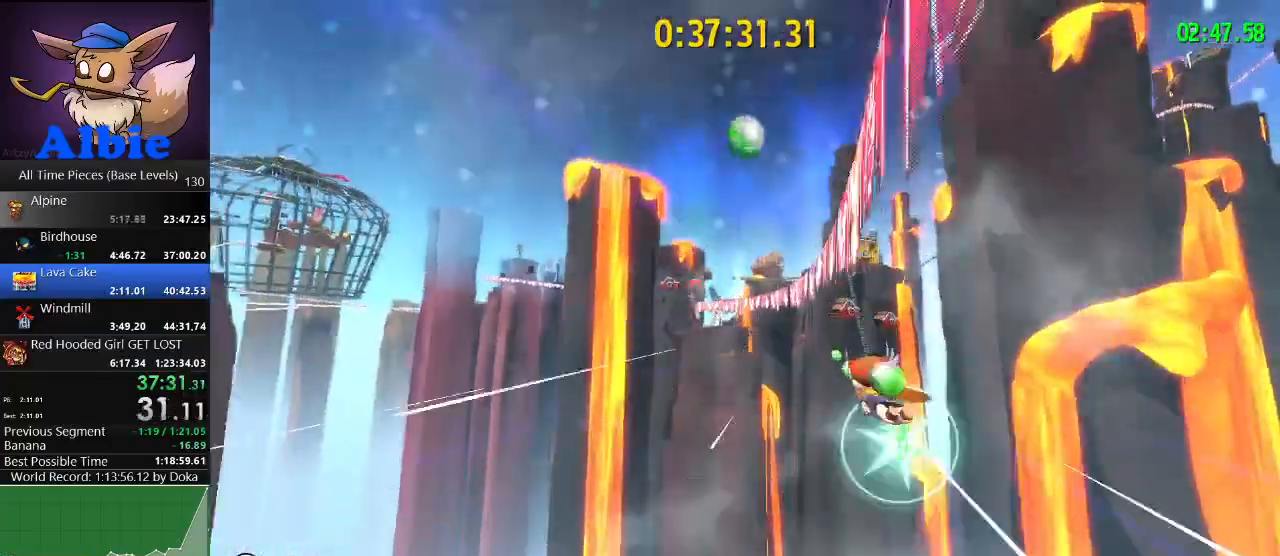
{"keys": [], "mouse": [], "mouse_move": "still", "events": [[133, "a", "down"], [233, "a", "up"]]}
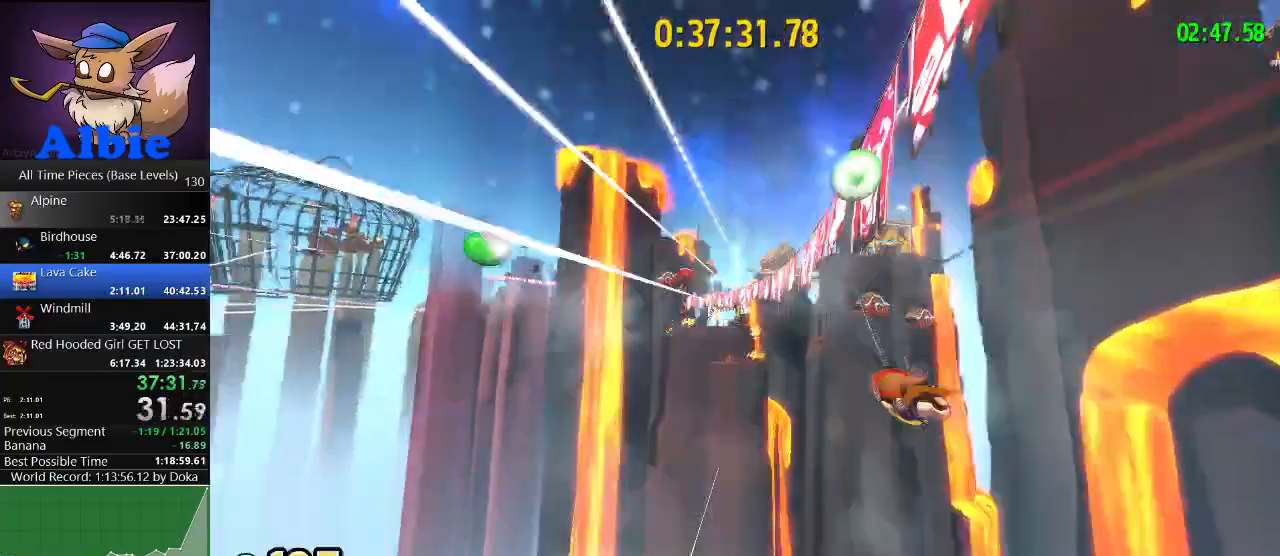
{"keys": [], "mouse": [], "mouse_move": "still", "events": []}
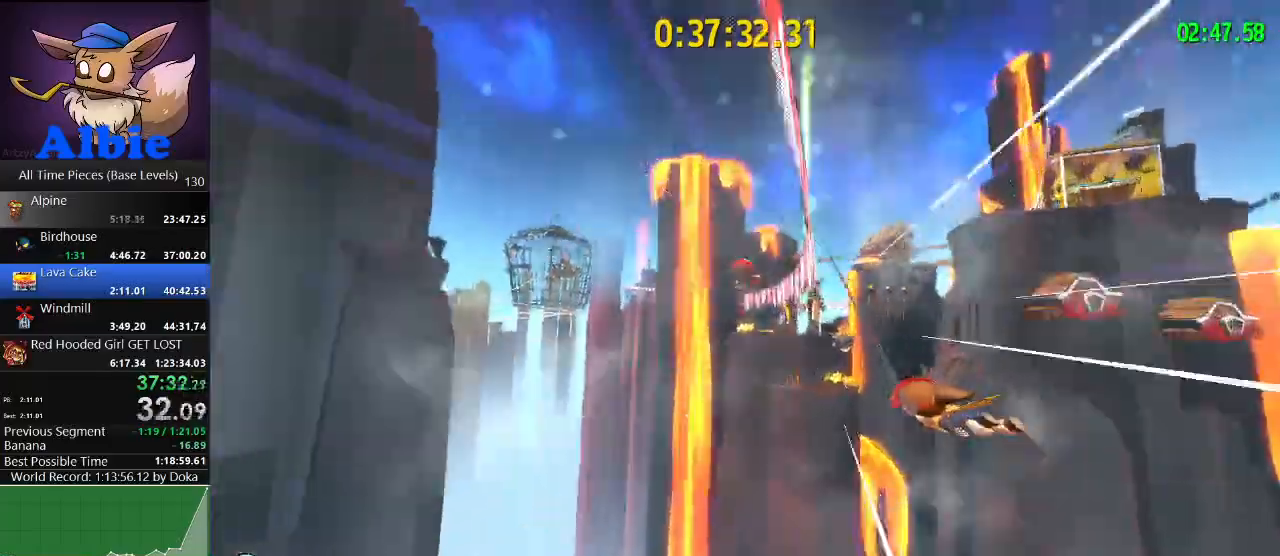
{"keys": [], "mouse": [], "mouse_move": "still", "events": []}
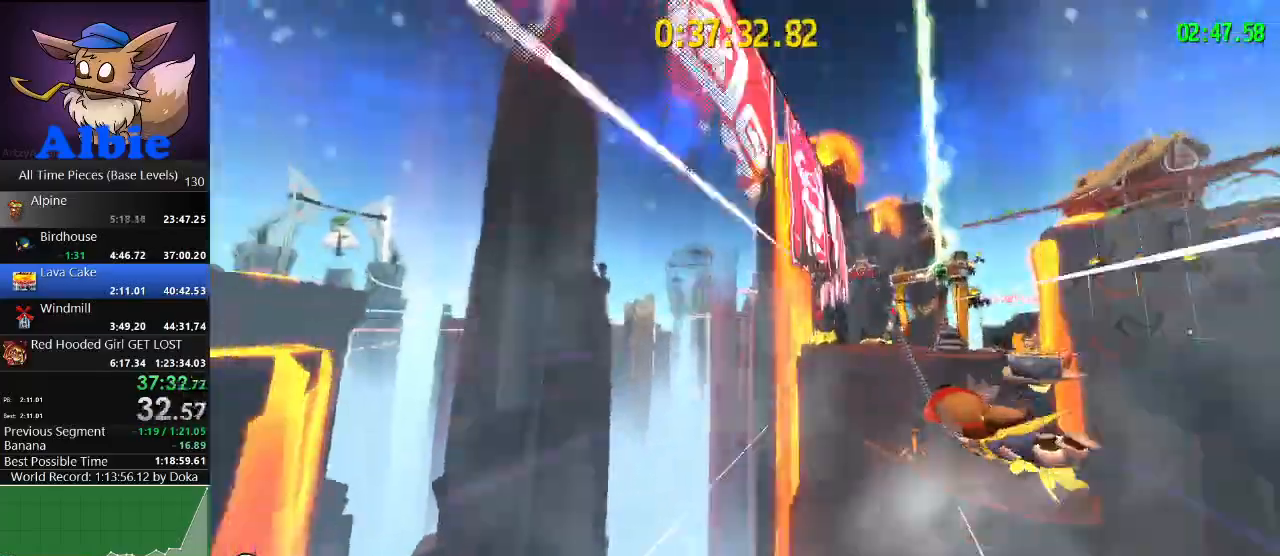
{"keys": ["d", "s"], "mouse": [], "mouse_move": "still", "events": [[67, "d", "down"], [333, "s", "down"]]}
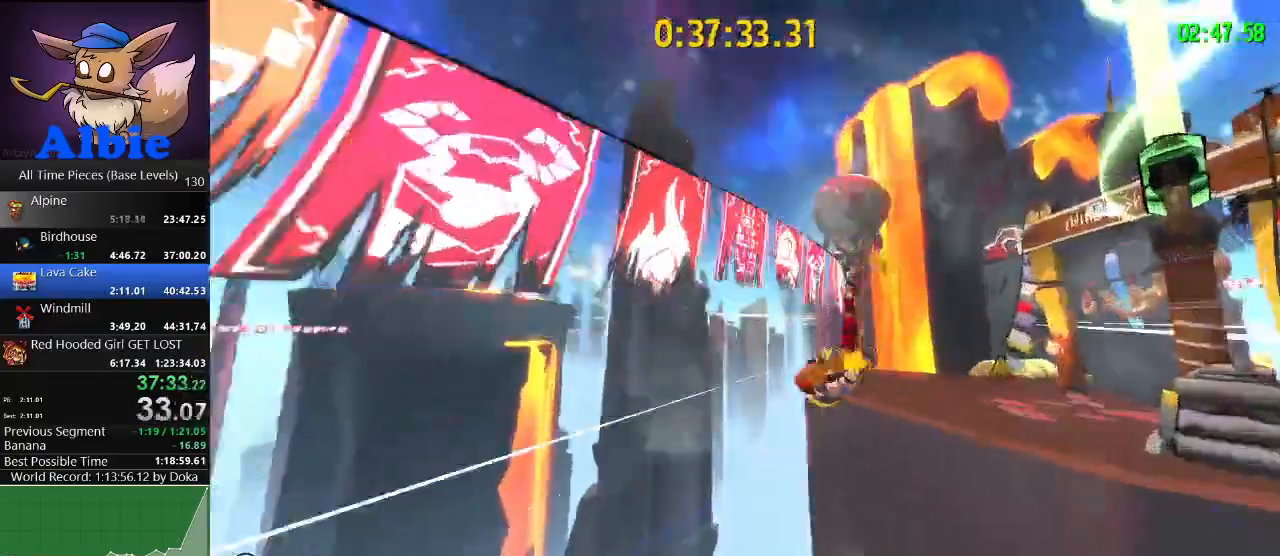
{"keys": ["s"], "mouse": [], "mouse_move": "still", "events": [[500, "d", "up"]]}
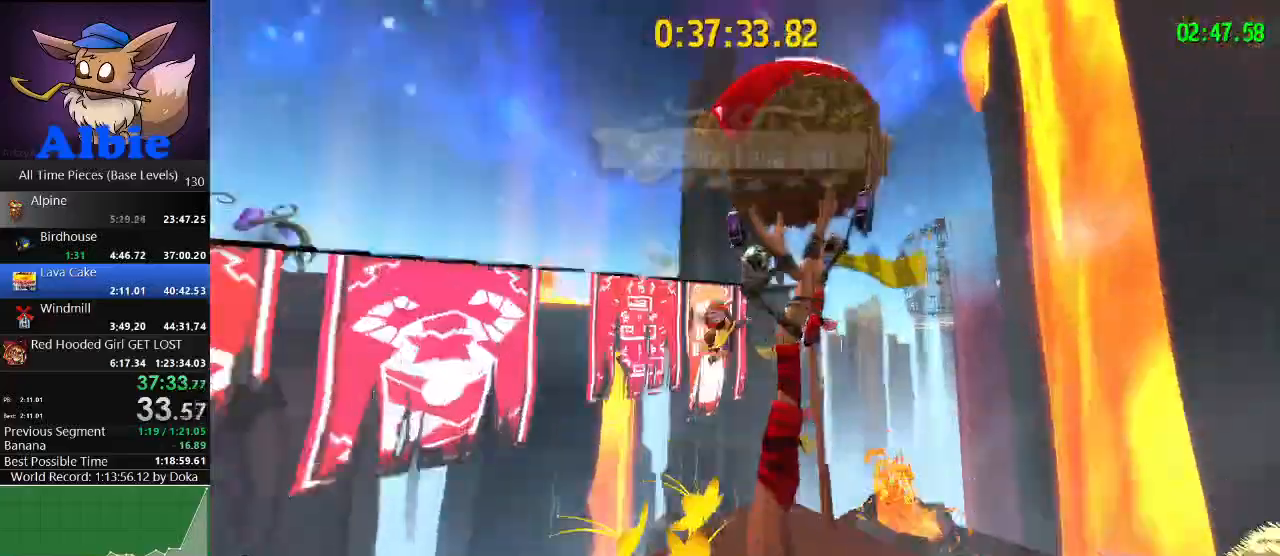
{"keys": ["s"], "mouse": [], "mouse_move": "still", "events": []}
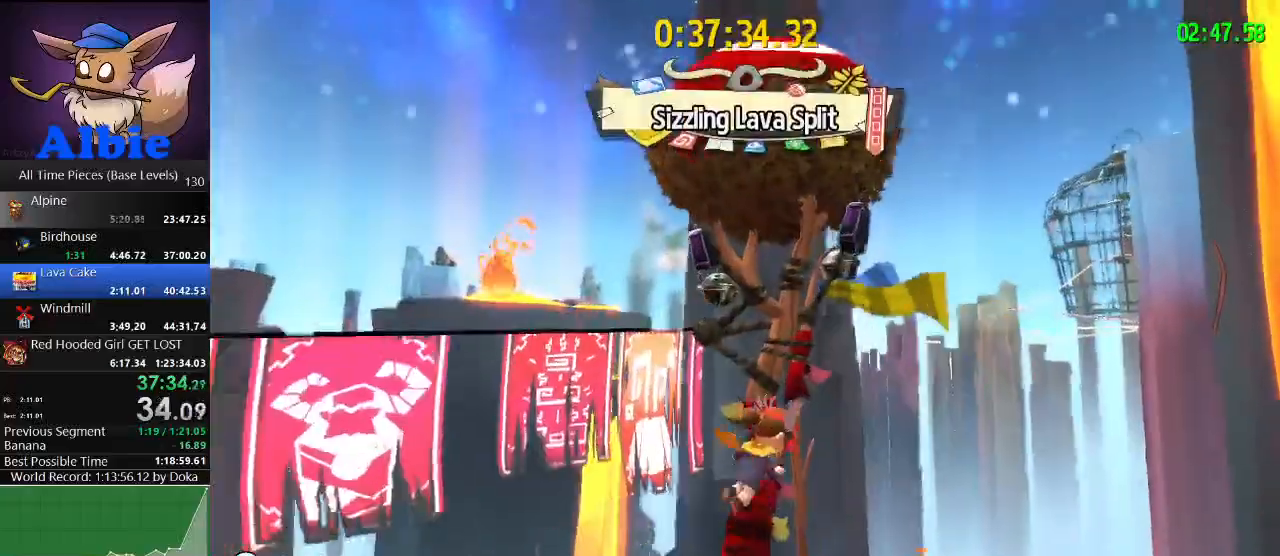
{"keys": ["d"], "mouse": [], "mouse_move": "right", "events": [[300, "d", "down"], [433, "s", "up"]]}
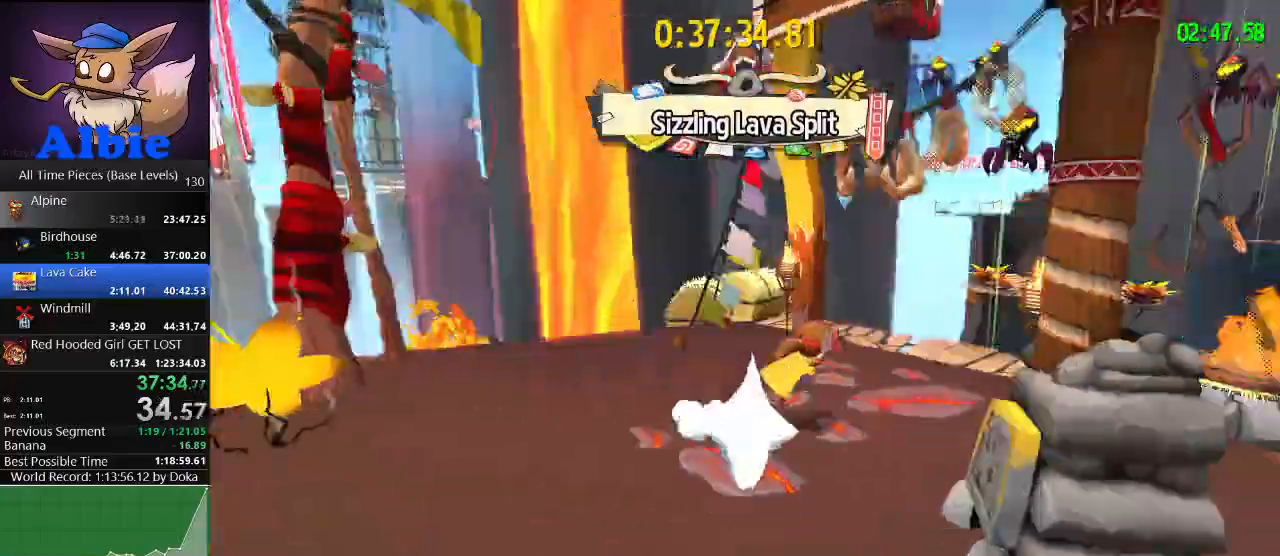
{"keys": ["w"], "mouse": [], "mouse_move": "still", "events": [[67, "w", "down"], [100, "d", "up"]]}
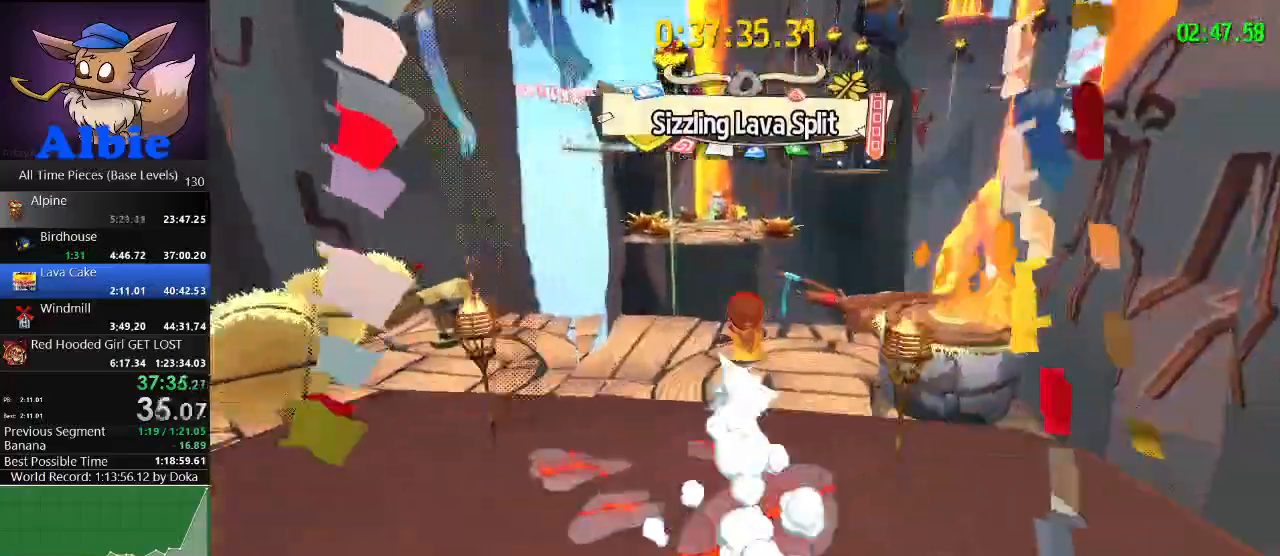
{"keys": ["w"], "mouse": [], "mouse_move": "still", "events": []}
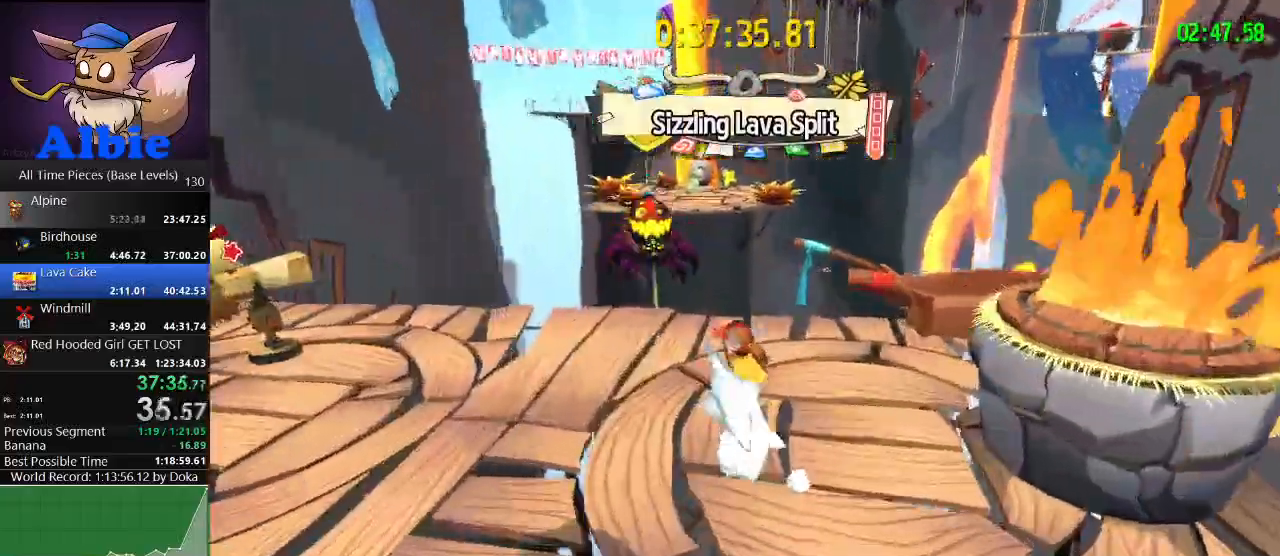
{"keys": ["w"], "mouse": [], "mouse_move": "still", "events": [[433, "space", "down"], [467, "space", "up"]]}
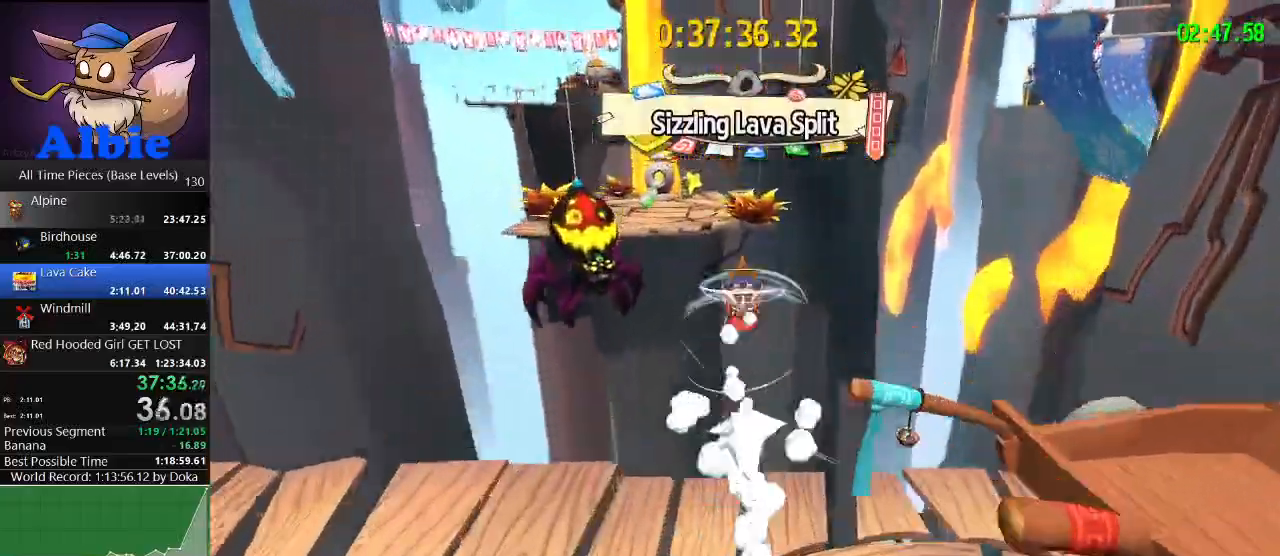
{"keys": ["w"], "mouse": [], "mouse_move": "still", "events": [[67, "space", "down"], [167, "space", "up"], [267, "a", "down"], [400, "a", "up"]]}
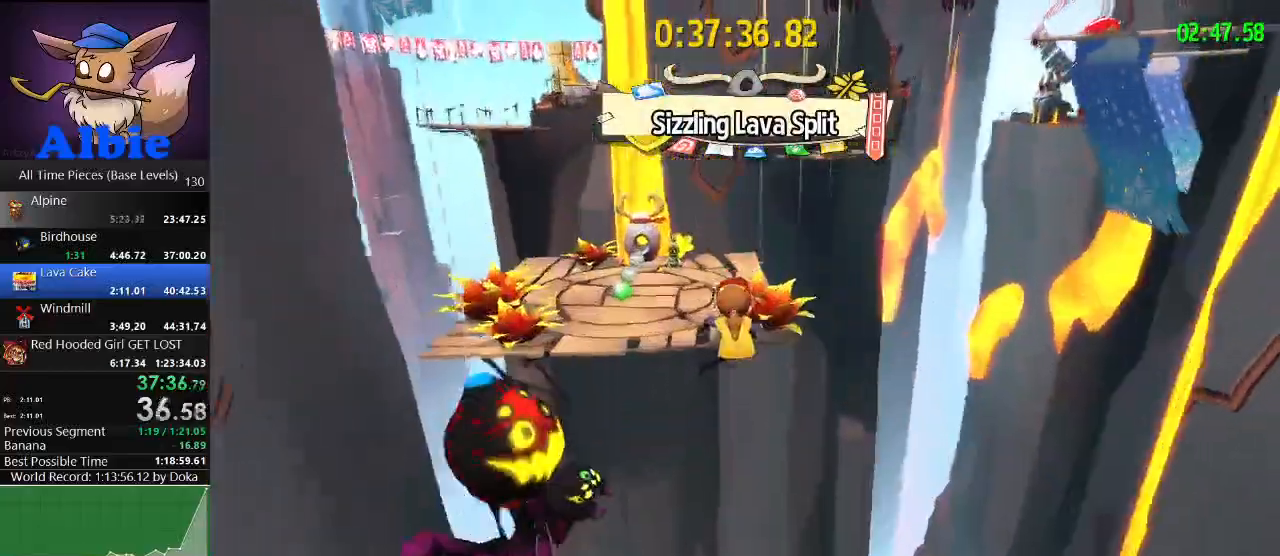
{"keys": ["shift", "w"], "mouse": [], "mouse_move": "still", "events": [[167, "shift", "down"], [300, "shift", "up"], [400, "shift", "down"]]}
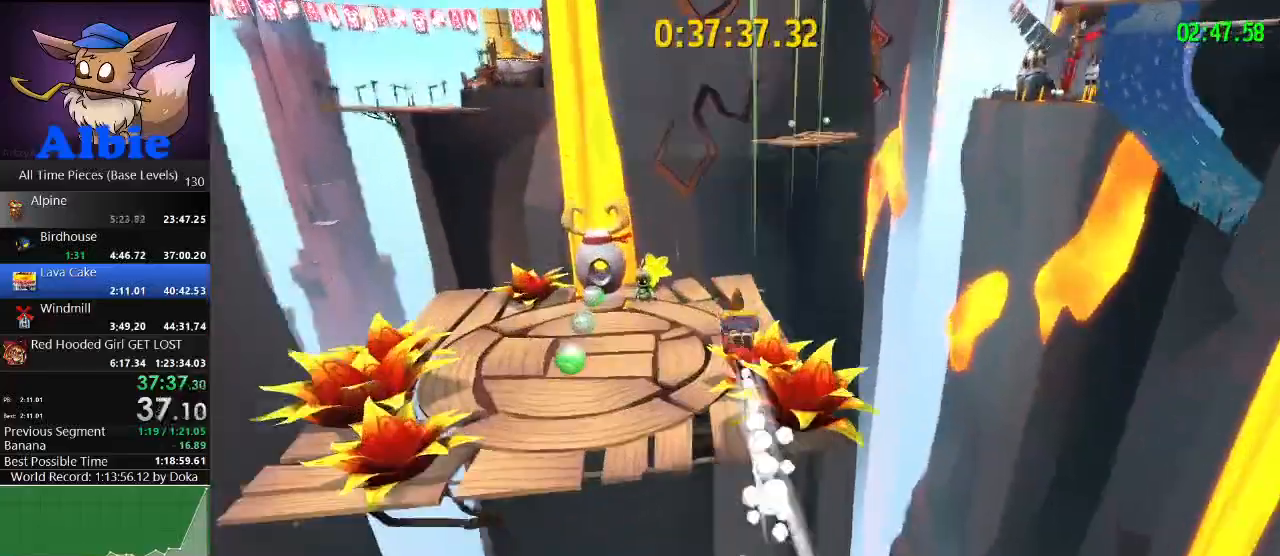
{"keys": ["w"], "mouse": [], "mouse_move": "still", "events": [[33, "shift", "up"], [233, "a", "down"], [467, "a", "up"]]}
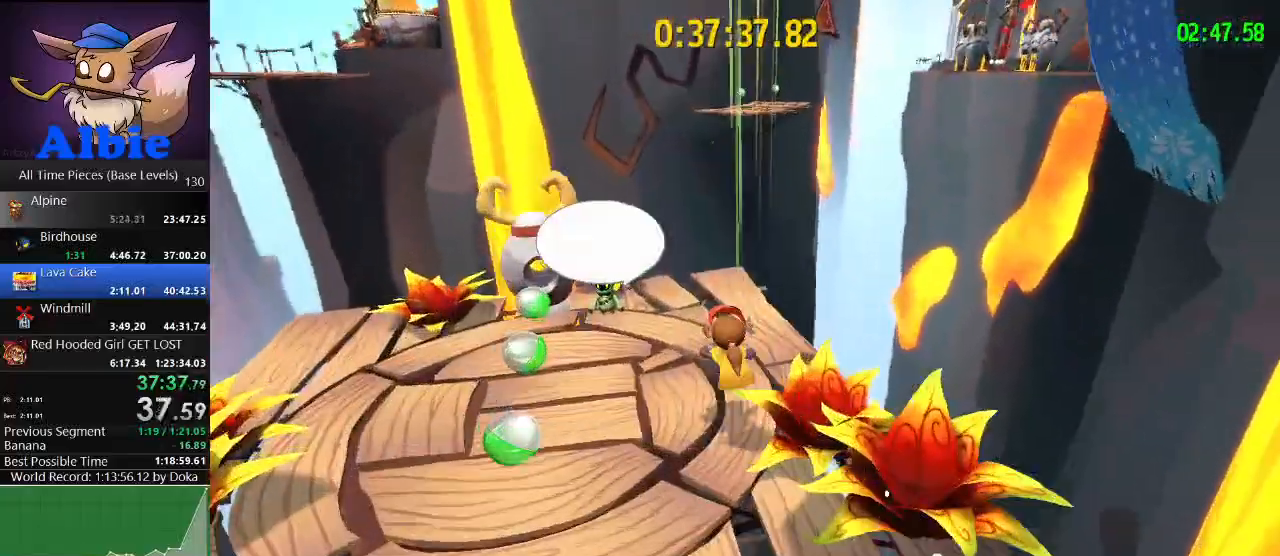
{"keys": ["w"], "mouse": [], "mouse_move": "still", "events": []}
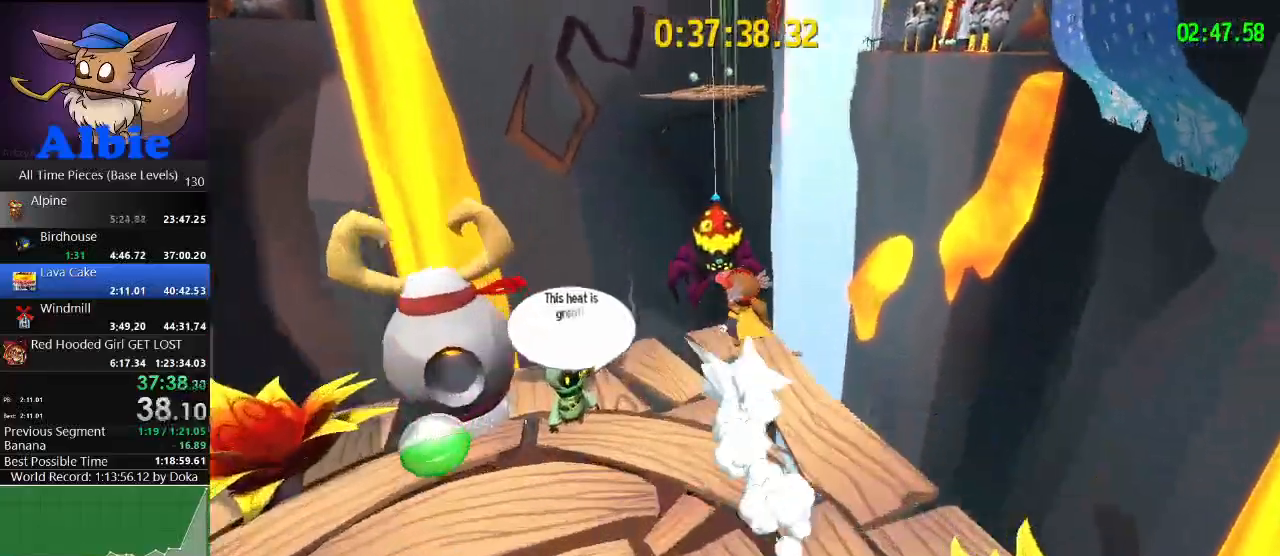
{"keys": ["w"], "mouse": [], "mouse_move": "still", "events": [[233, "space", "down"], [267, "space", "up"], [367, "space", "down"], [400, "space", "up"]]}
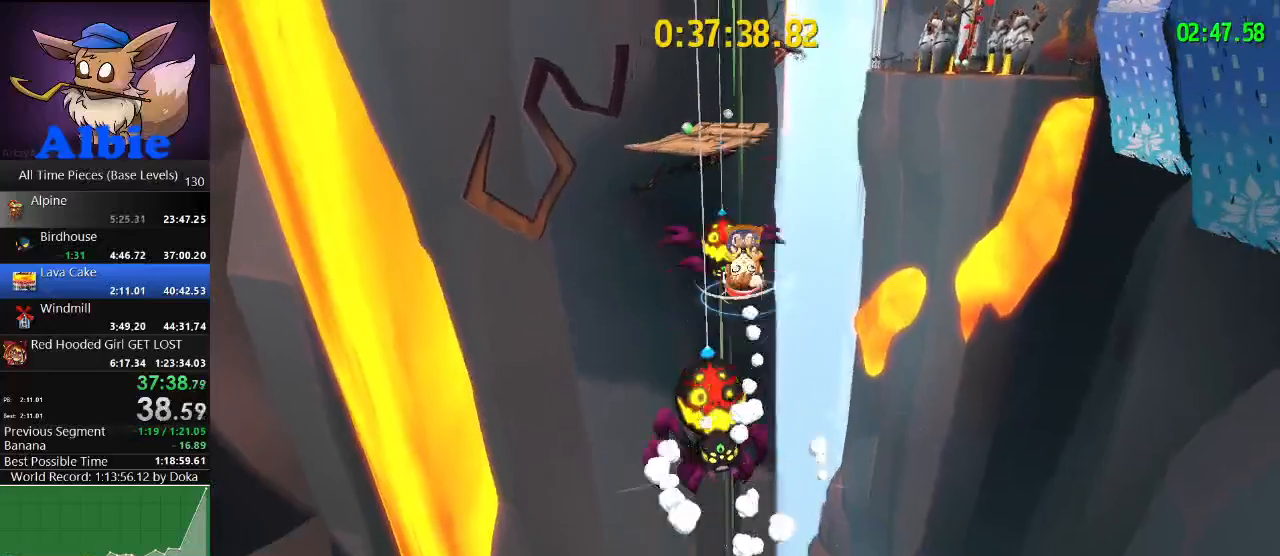
{"keys": ["w"], "mouse": [], "mouse_move": "still", "events": [[200, "a", "down"], [300, "a", "up"]]}
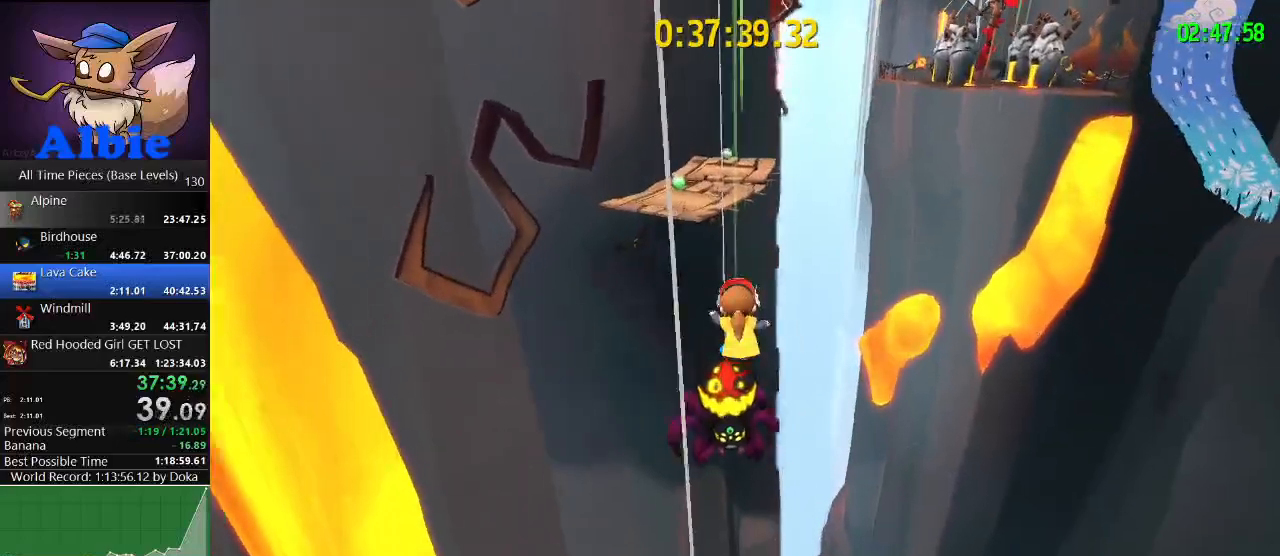
{"keys": ["w"], "mouse": [], "mouse_move": "still", "events": [[167, "a", "down"], [267, "a", "up"]]}
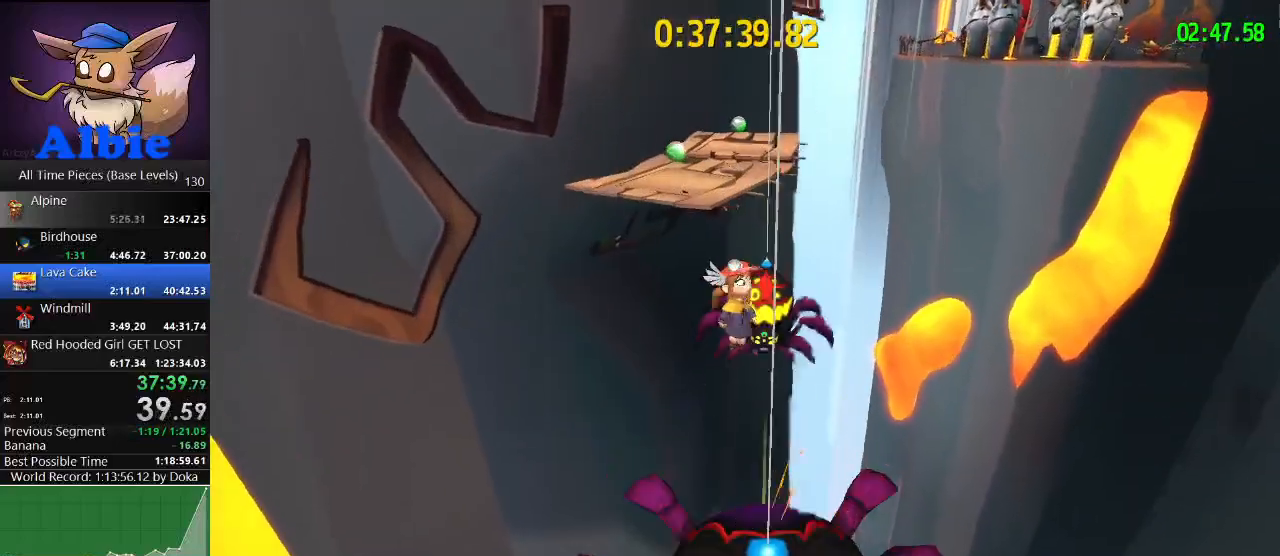
{"keys": ["w"], "mouse": [], "mouse_move": "still", "events": [[167, "space", "down"], [233, "a", "down"], [267, "space", "up"], [467, "a", "up"]]}
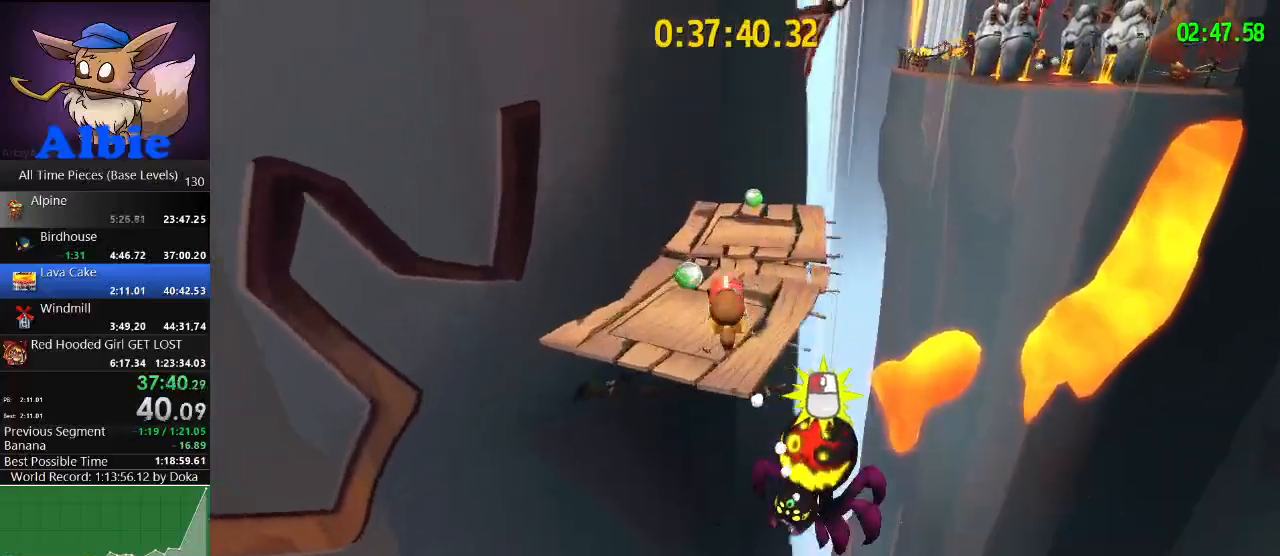
{"keys": ["w"], "mouse": [], "mouse_move": "still", "events": [[100, "a", "down"], [133, "a", "up"]]}
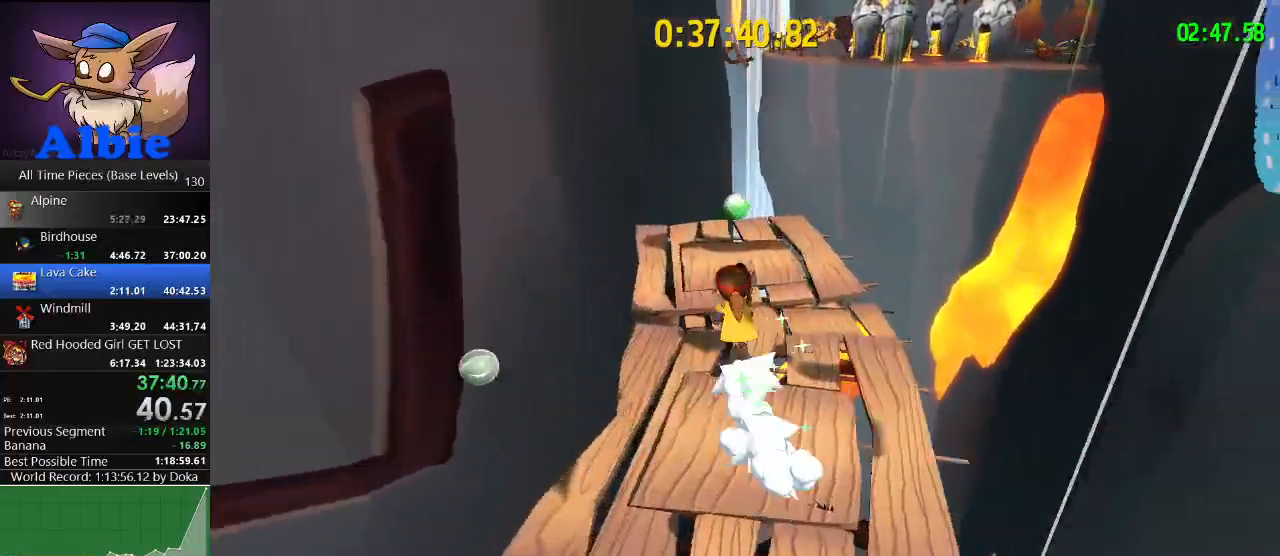
{"keys": ["w"], "mouse": [], "mouse_move": "still", "events": [[167, "a", "down"], [200, "a", "up"]]}
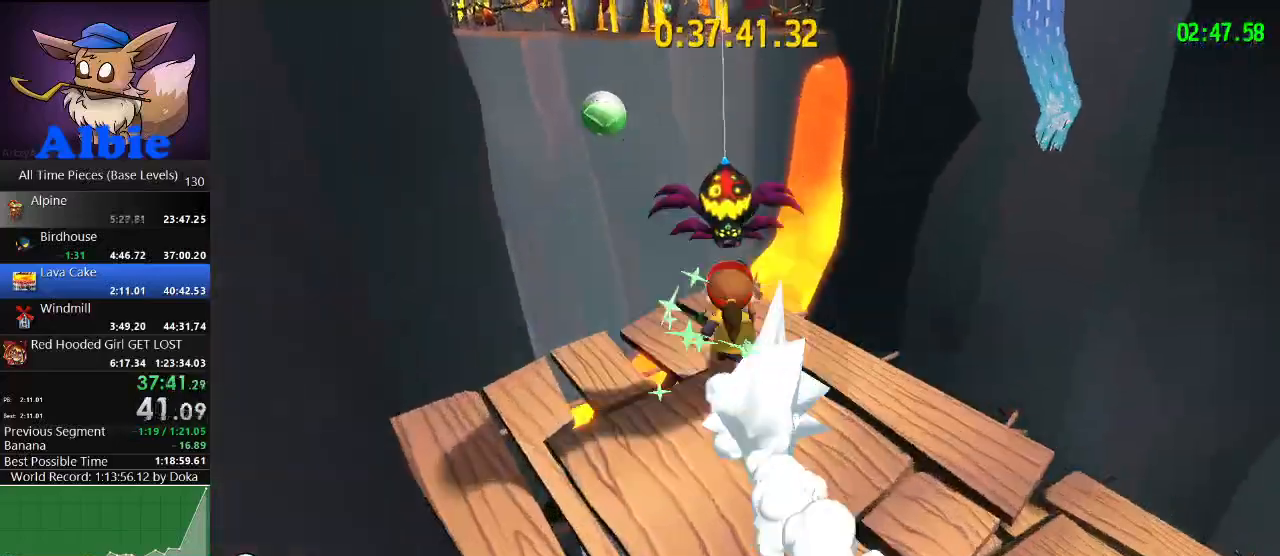
{"keys": ["w"], "mouse": [], "mouse_move": "still", "events": [[233, "space", "down"], [367, "shift", "down"], [400, "space", "up"], [467, "shift", "up"]]}
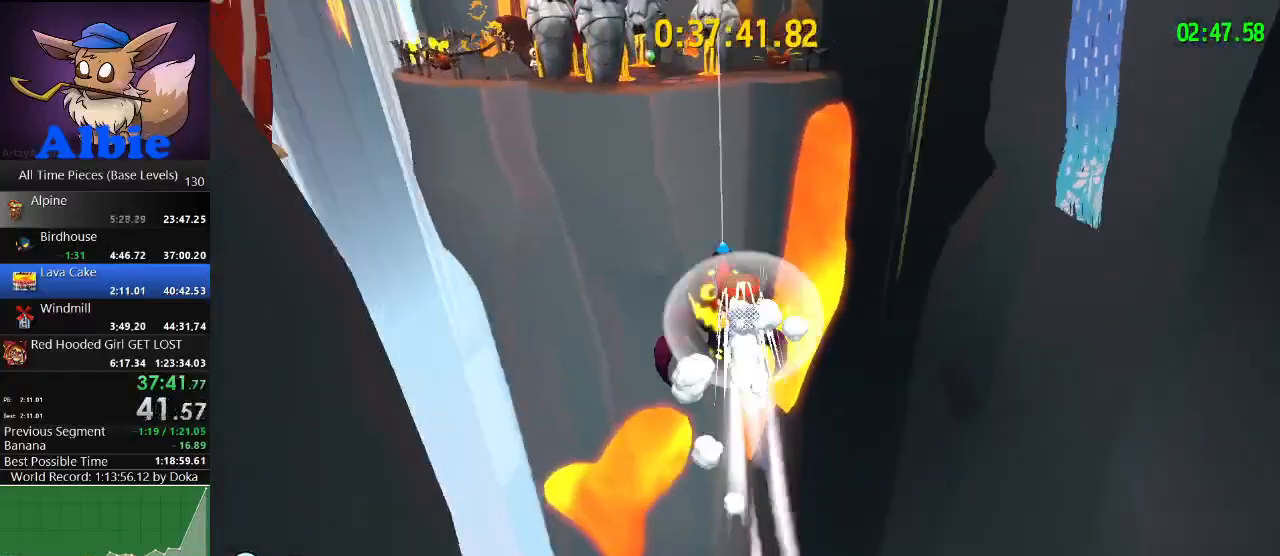
{"keys": ["w"], "mouse": [], "mouse_move": "left", "events": [[133, "a", "down"], [233, "a", "up"]]}